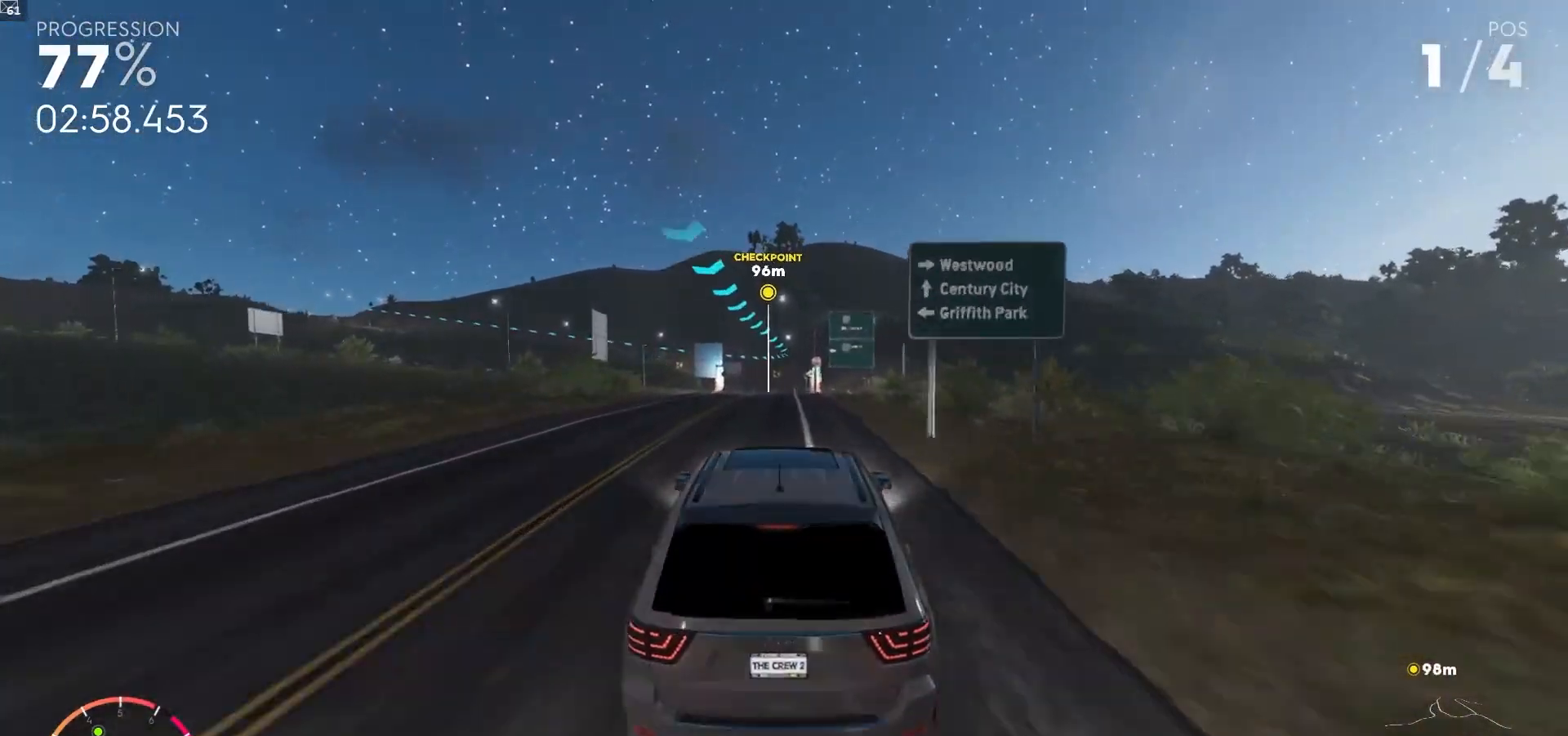
Gameplay with a controller (Xbox layout); each line is a JSON object with the inputs held at the frame after it. "events" lists button and stick changes between this image and that frame as [ms after this image, input, new state], when the widget could be followed in between. Not read: L3.
{"buttons": ["R2"], "left_stick": "center", "right_stick": "center", "events": [[33, "left_stick", "right"], [167, "left_stick", "center"]]}
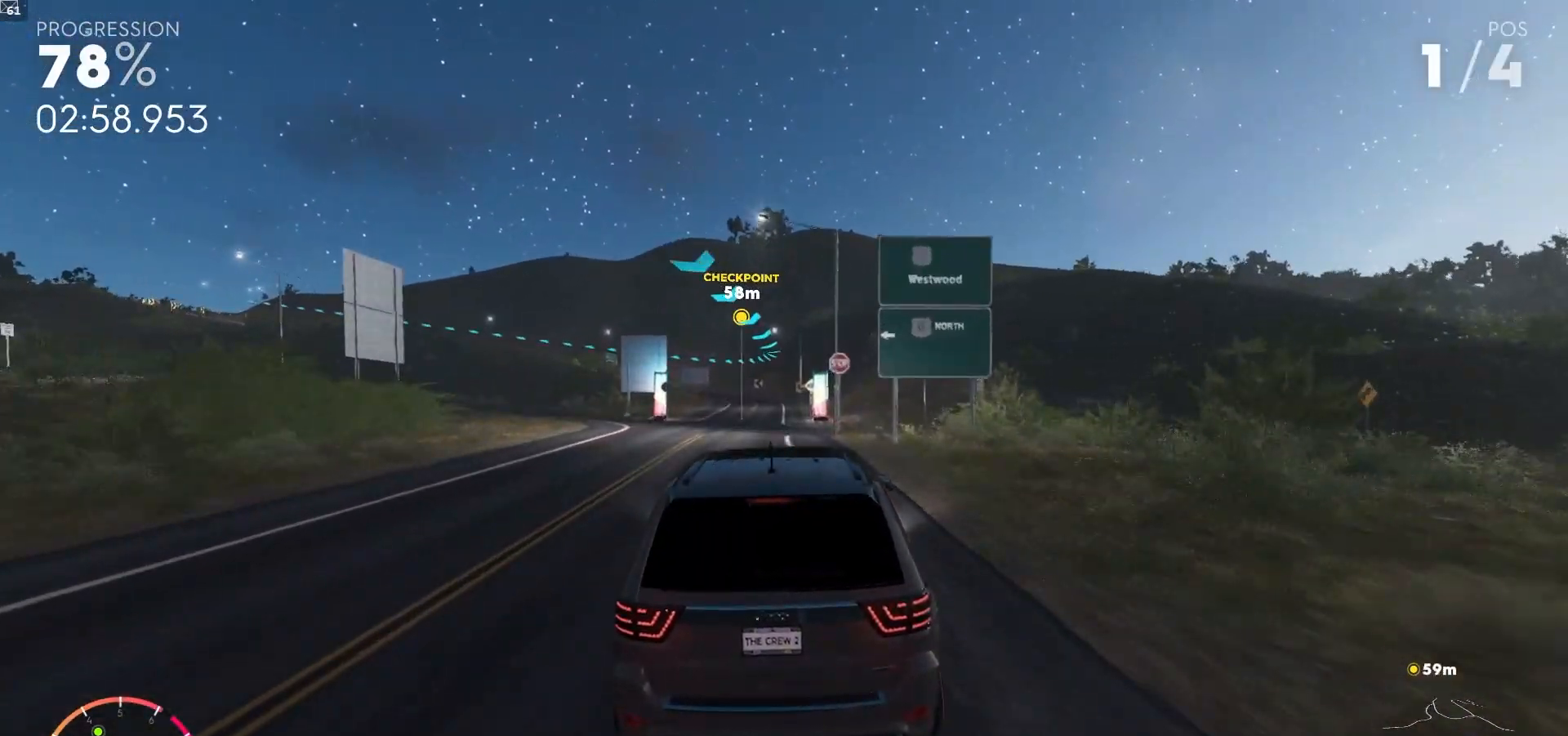
{"buttons": ["L2"], "left_stick": "down-left", "right_stick": "center", "events": [[250, "R2", "up"], [250, "left_stick", "down-left"], [317, "L2", "down"]]}
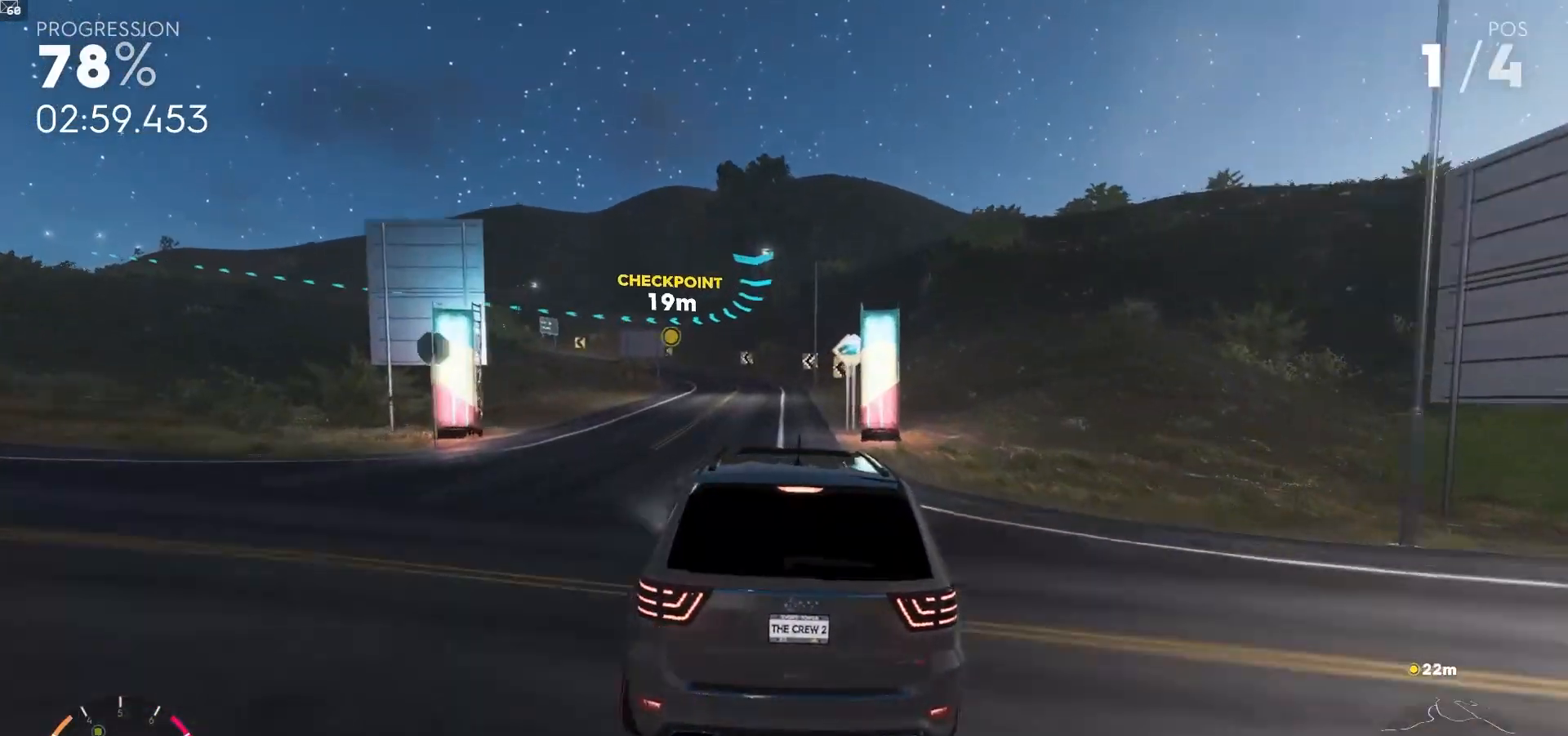
{"buttons": ["R2"], "left_stick": "down-left", "right_stick": "center", "events": [[67, "L2", "up"], [400, "R2", "down"]]}
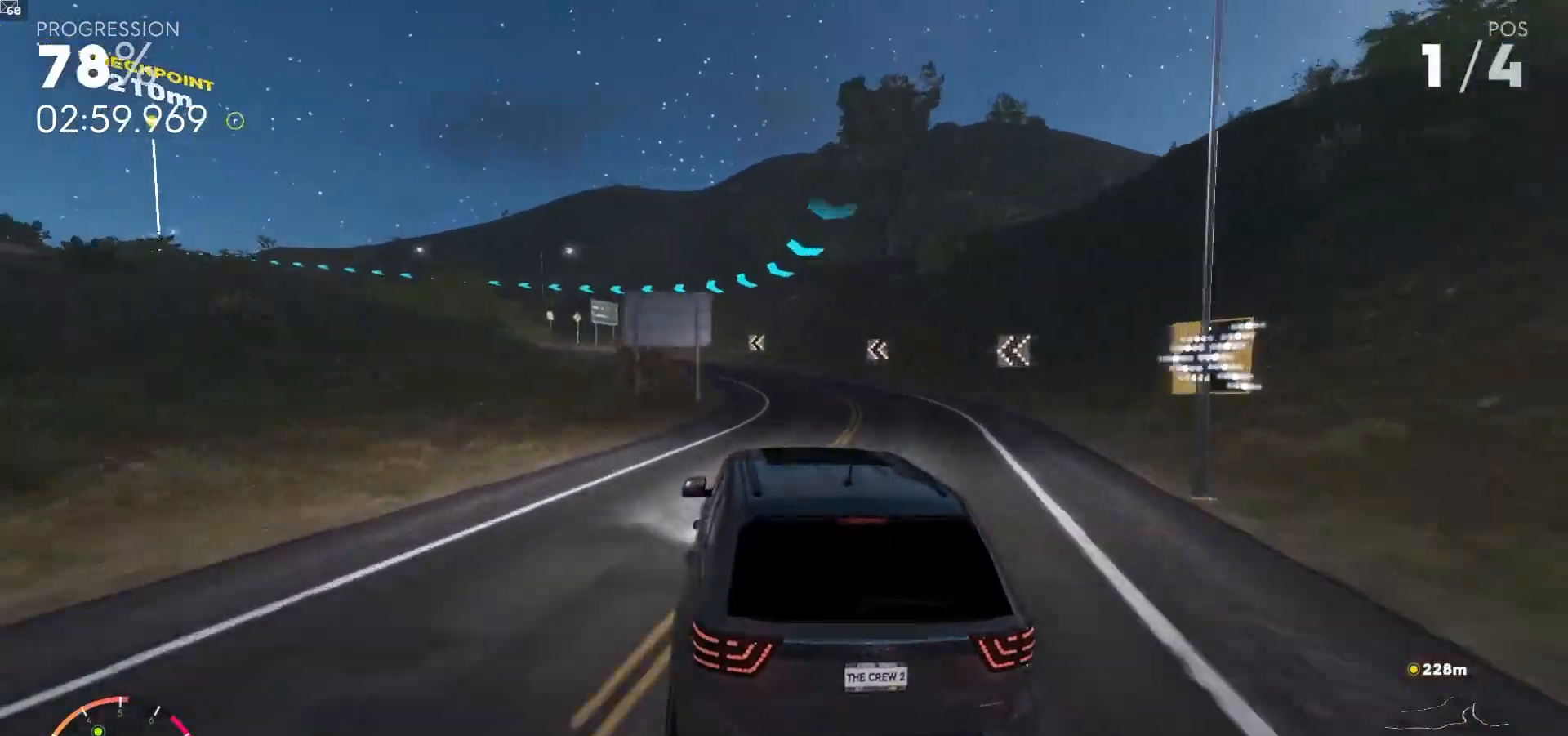
{"buttons": ["R2"], "left_stick": "down-left", "right_stick": "center", "events": [[83, "R2", "up"], [200, "R2", "down"]]}
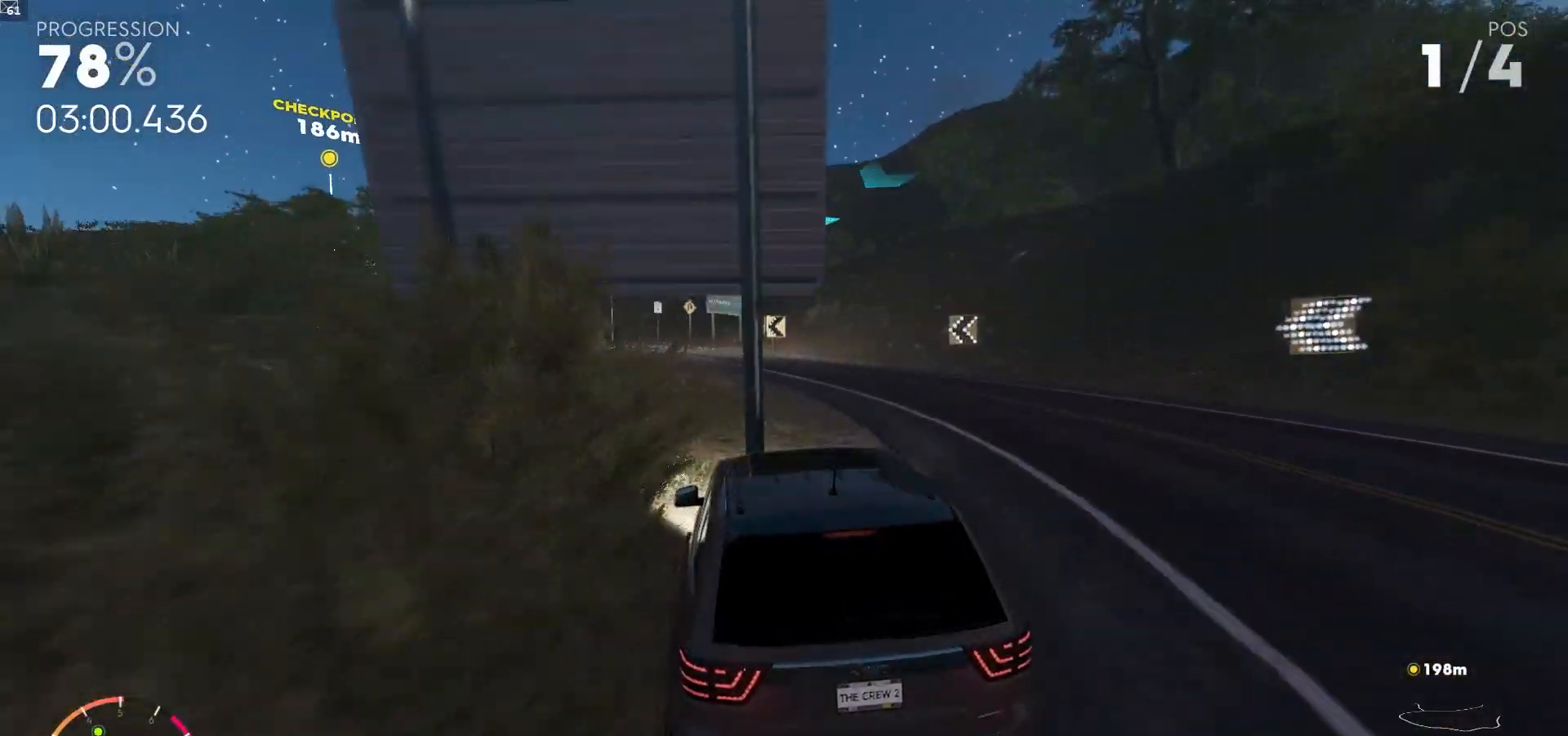
{"buttons": ["R2"], "left_stick": "center", "right_stick": "center", "events": [[383, "left_stick", "center"]]}
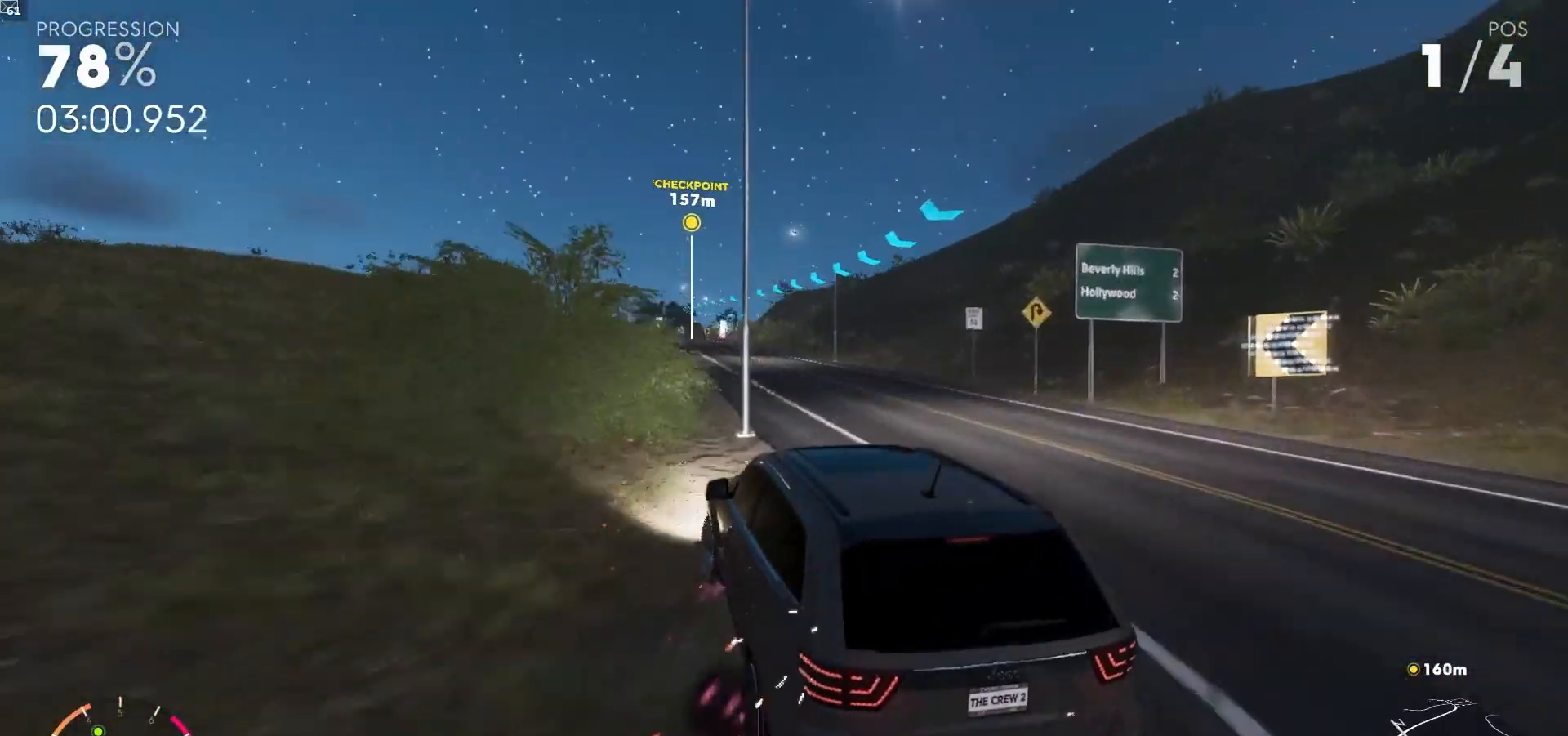
{"buttons": ["A", "R2"], "left_stick": "left", "right_stick": "center", "events": [[17, "left_stick", "right"], [100, "A", "down"], [233, "A", "up"], [233, "left_stick", "left"], [367, "A", "down"]]}
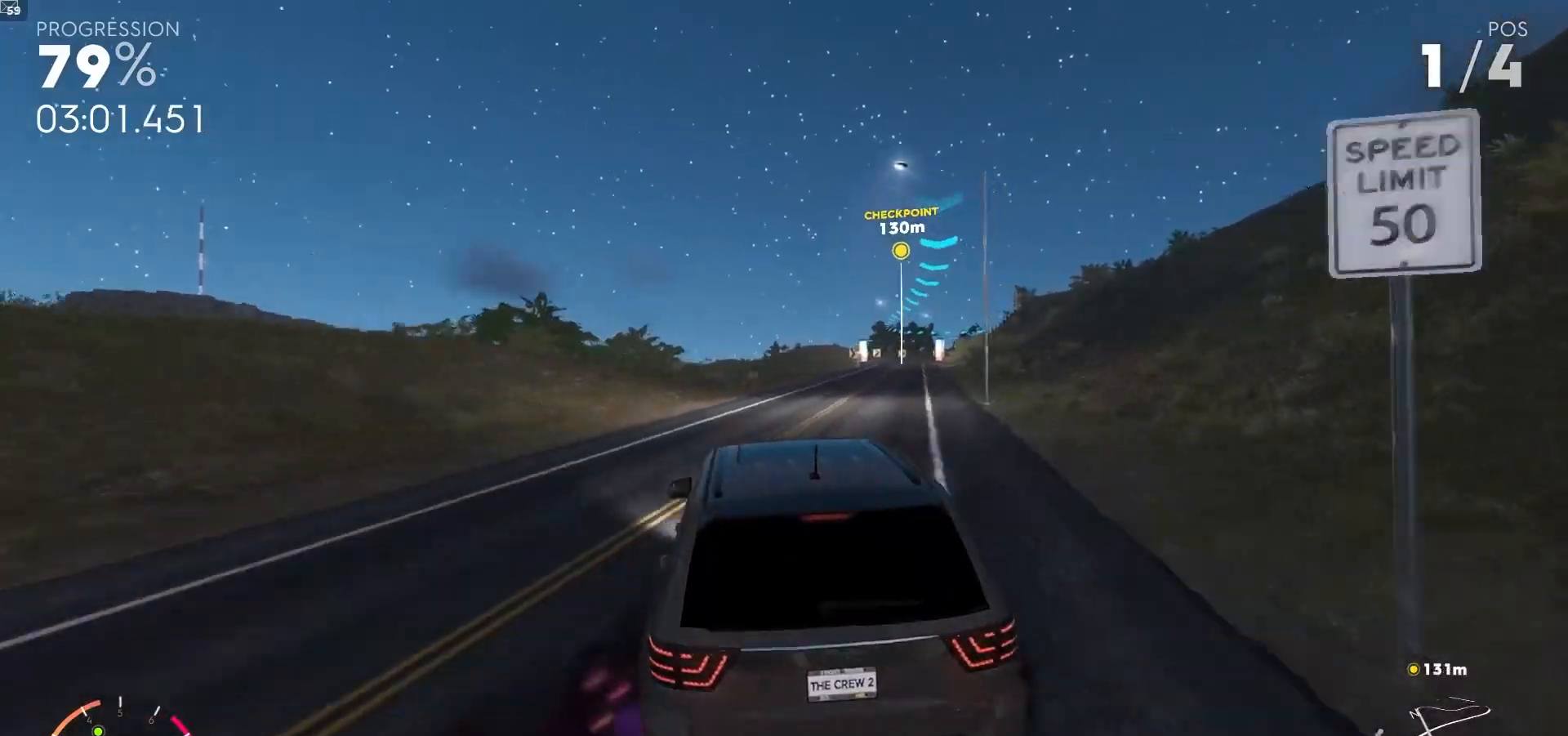
{"buttons": ["R2"], "left_stick": "left", "right_stick": "center", "events": [[217, "A", "up"], [367, "left_stick", "center"], [467, "left_stick", "left"]]}
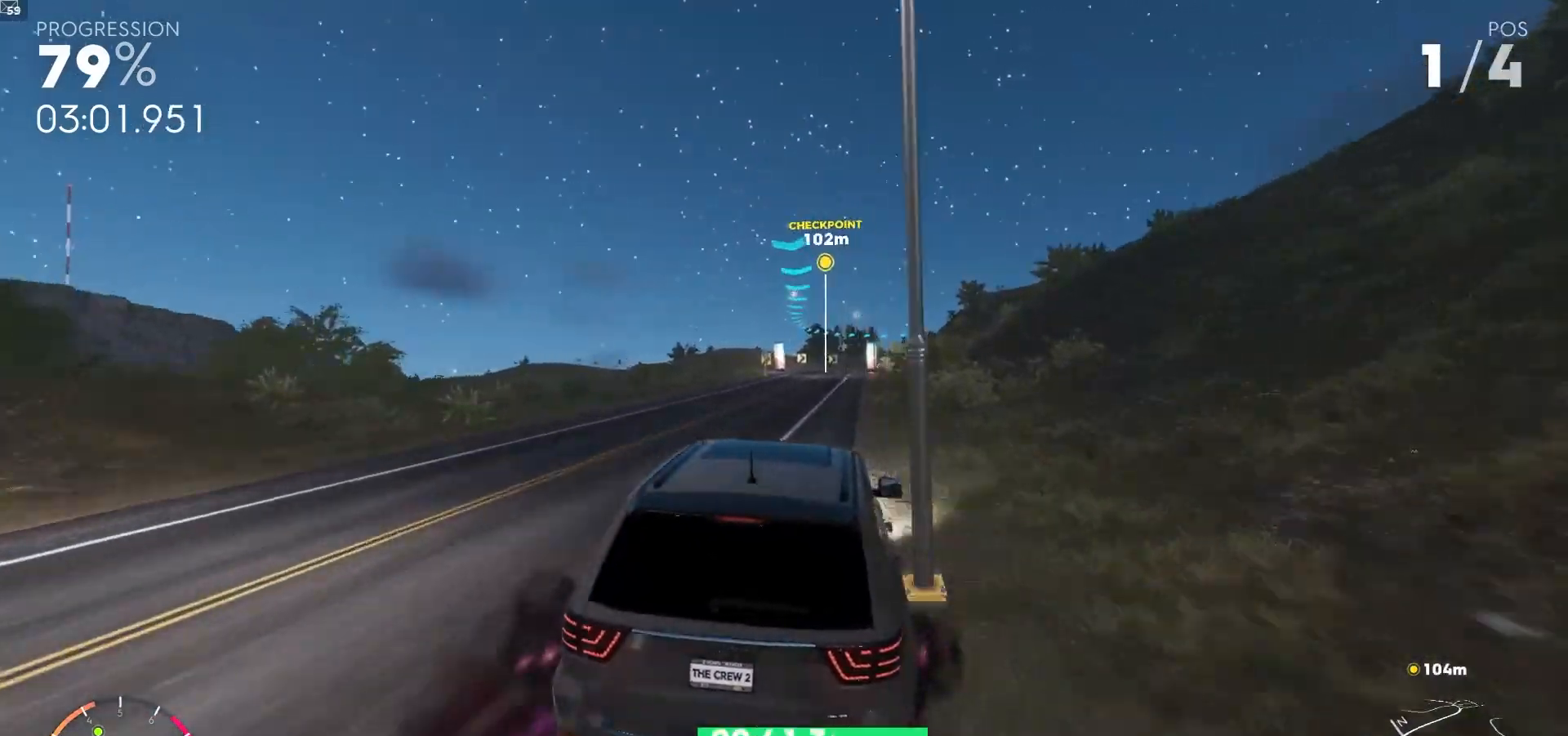
{"buttons": ["A", "R2"], "left_stick": "center", "right_stick": "center", "events": [[50, "A", "down"], [350, "left_stick", "center"]]}
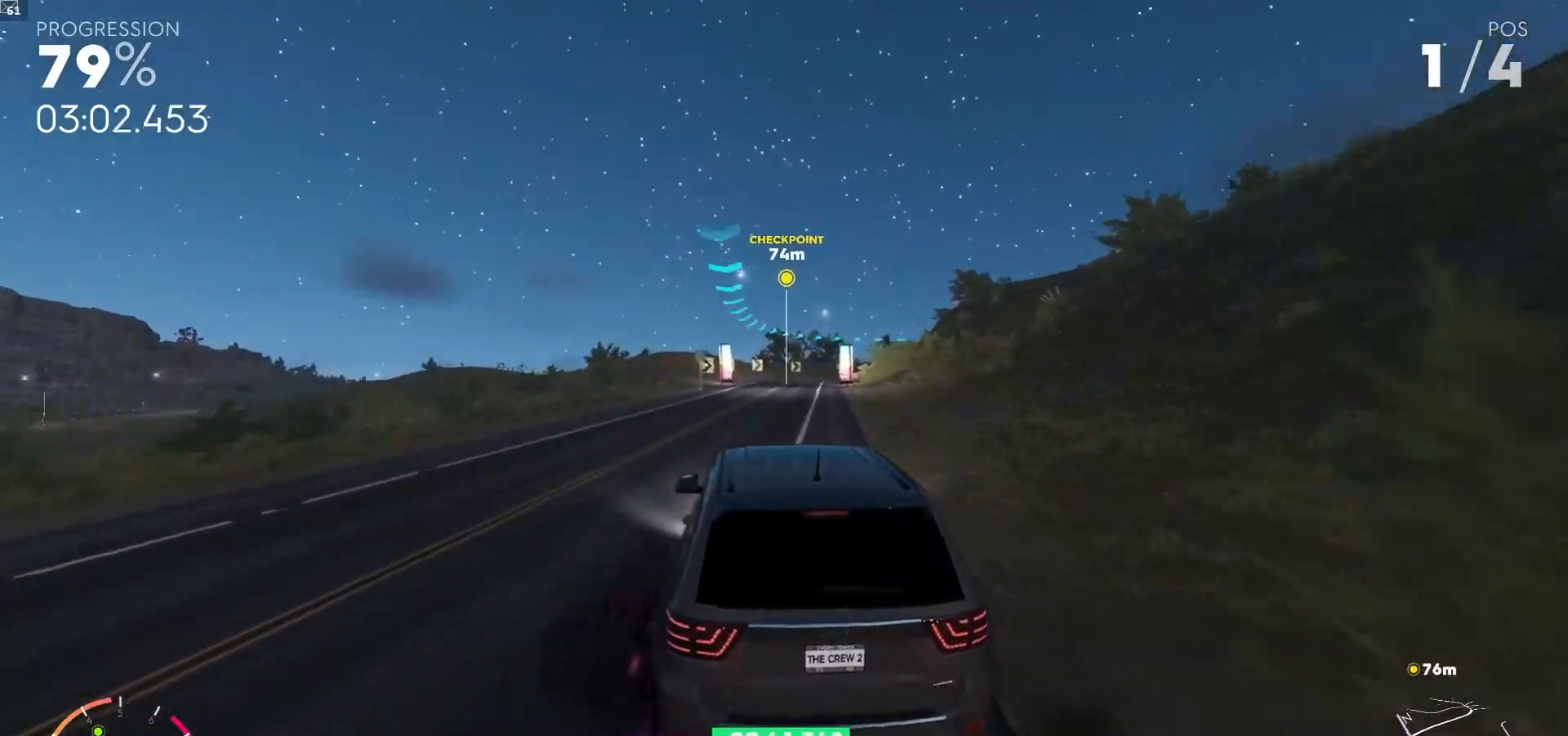
{"buttons": ["R2"], "left_stick": "right", "right_stick": "center", "events": [[100, "left_stick", "left"], [250, "left_stick", "center"], [350, "left_stick", "right"], [483, "A", "up"]]}
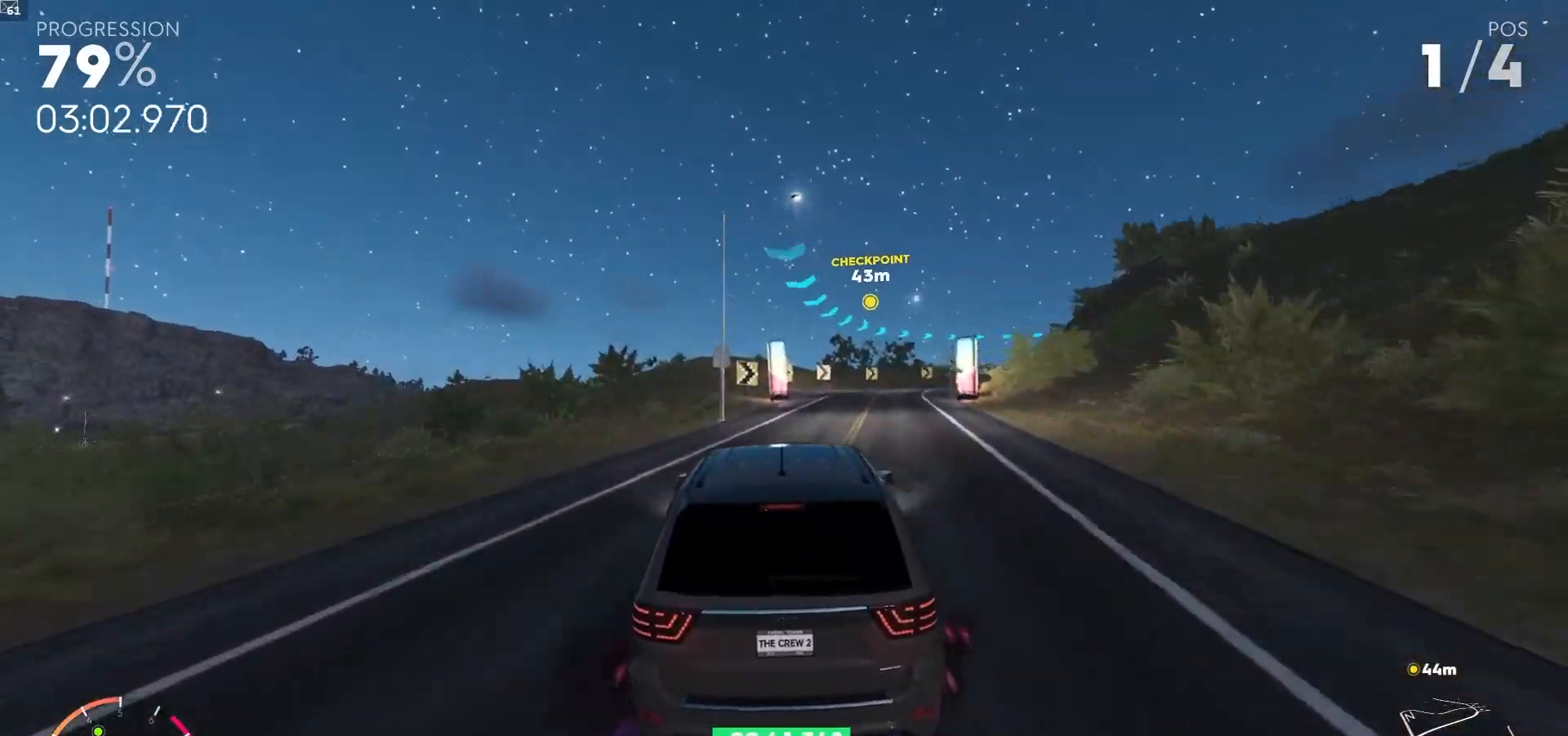
{"buttons": [], "left_stick": "right", "right_stick": "center", "events": [[133, "left_stick", "center"], [283, "R2", "up"], [300, "left_stick", "right"]]}
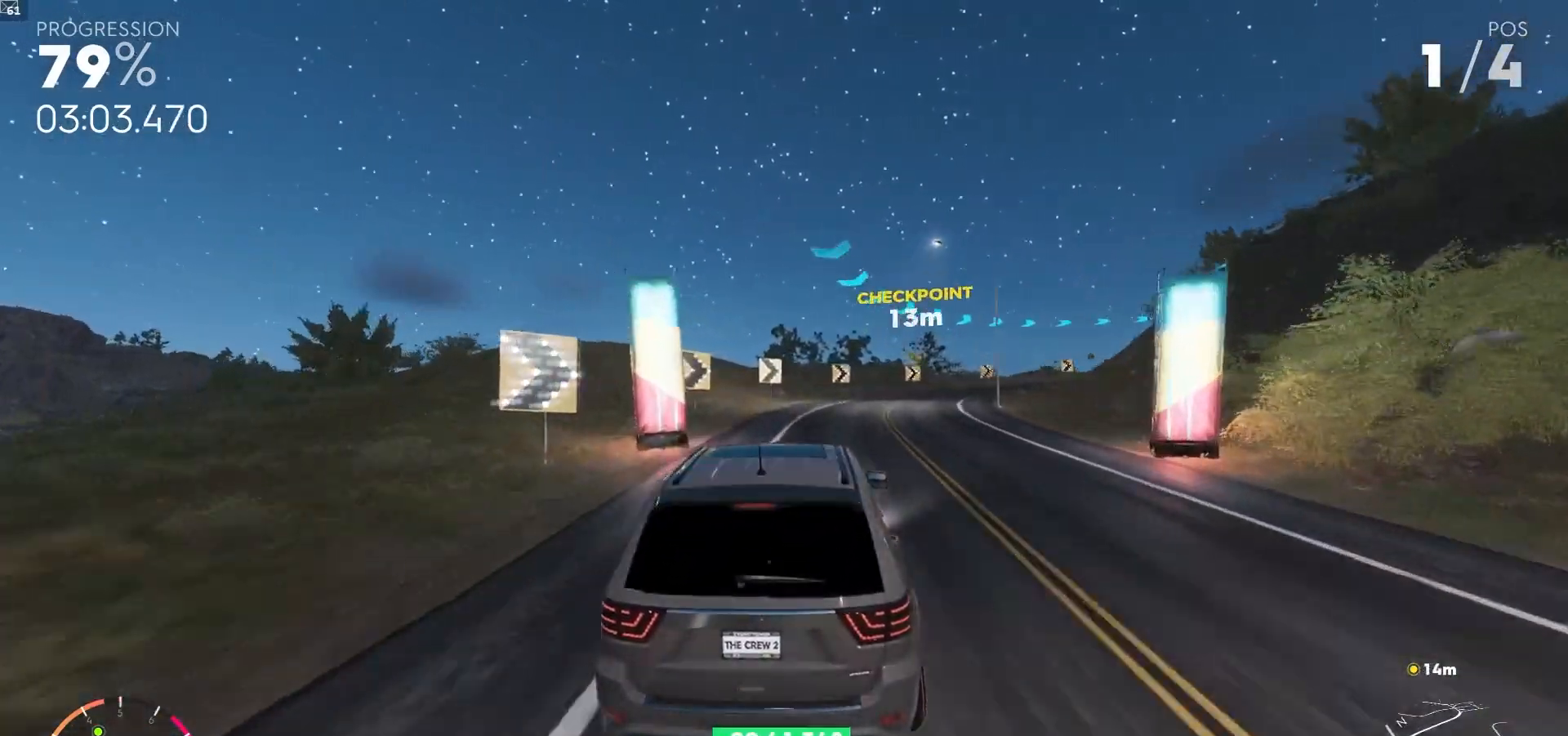
{"buttons": [], "left_stick": "right", "right_stick": "center"}
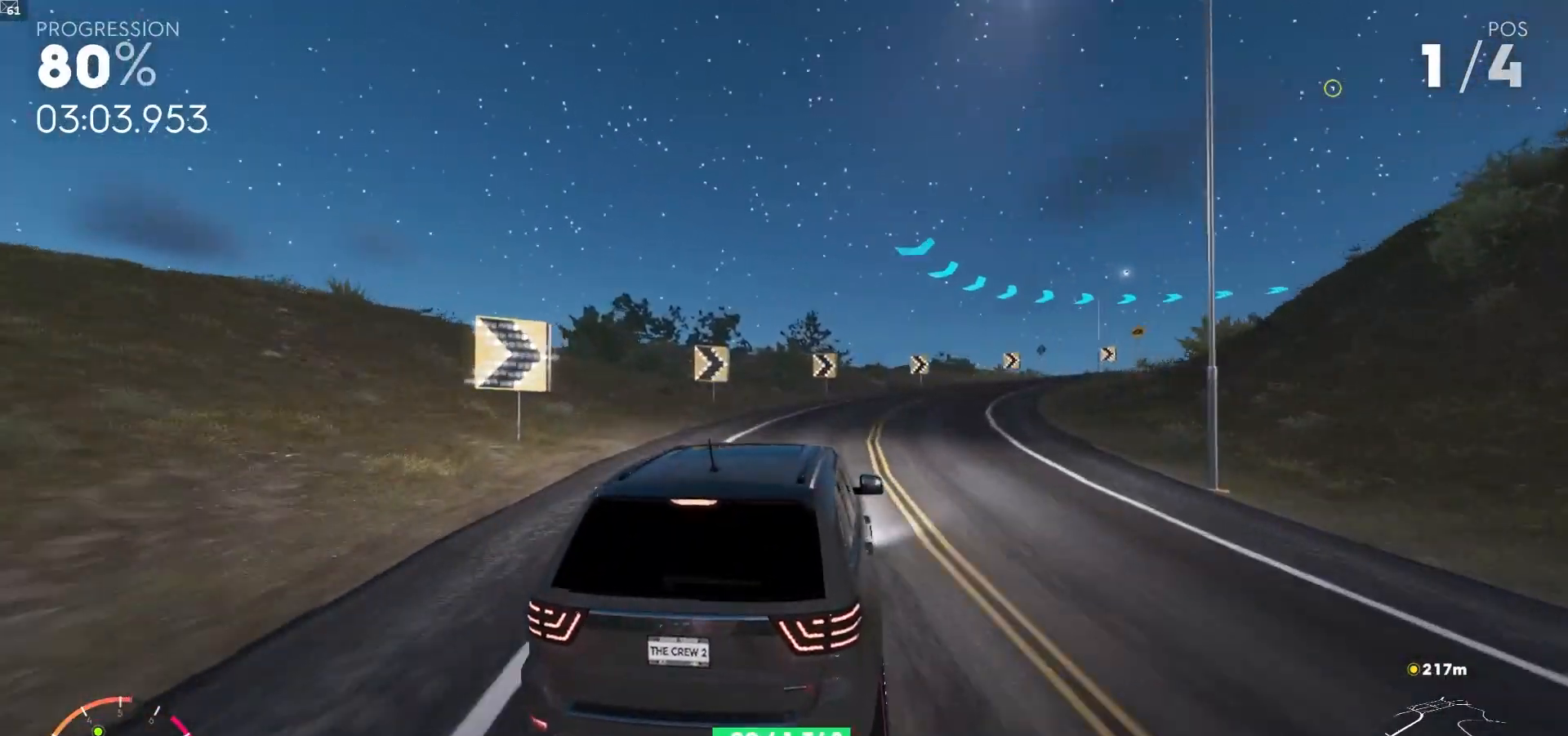
{"buttons": ["R2"], "left_stick": "center", "right_stick": "center", "events": [[217, "R2", "down"], [483, "left_stick", "center"]]}
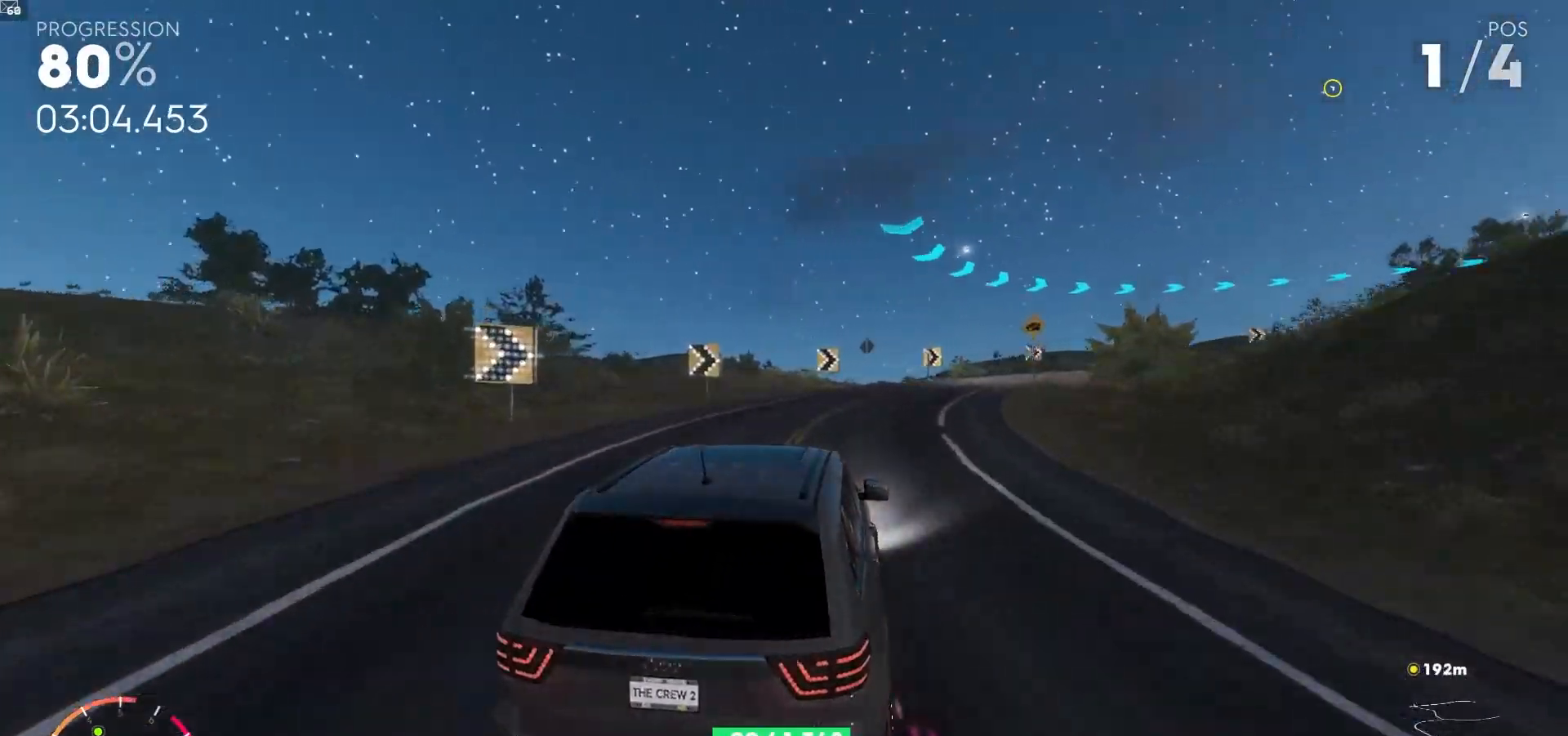
{"buttons": ["R2"], "left_stick": "right", "right_stick": "center", "events": [[83, "left_stick", "right"]]}
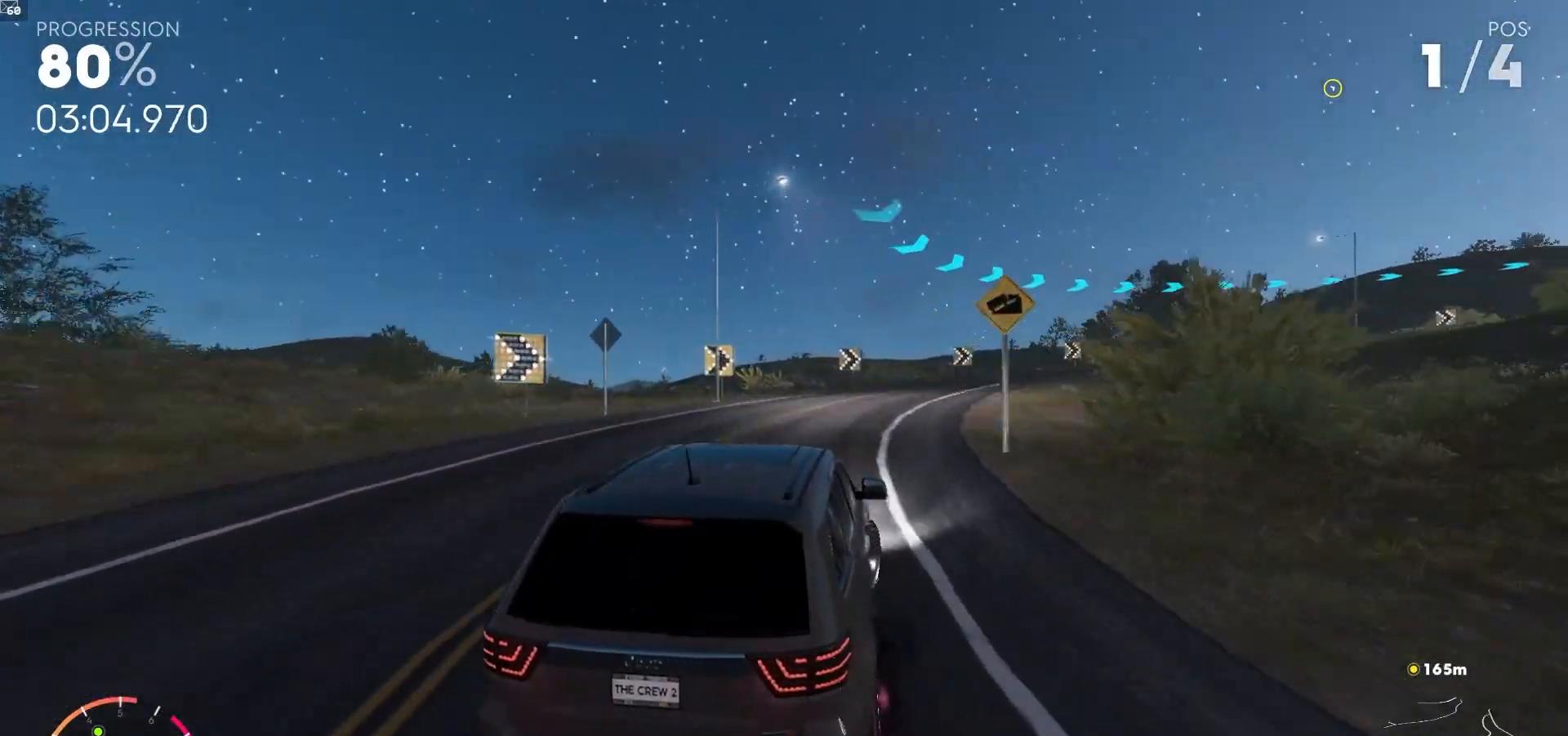
{"buttons": ["R2"], "left_stick": "right", "right_stick": "center", "events": [[183, "left_stick", "center"], [333, "left_stick", "right"]]}
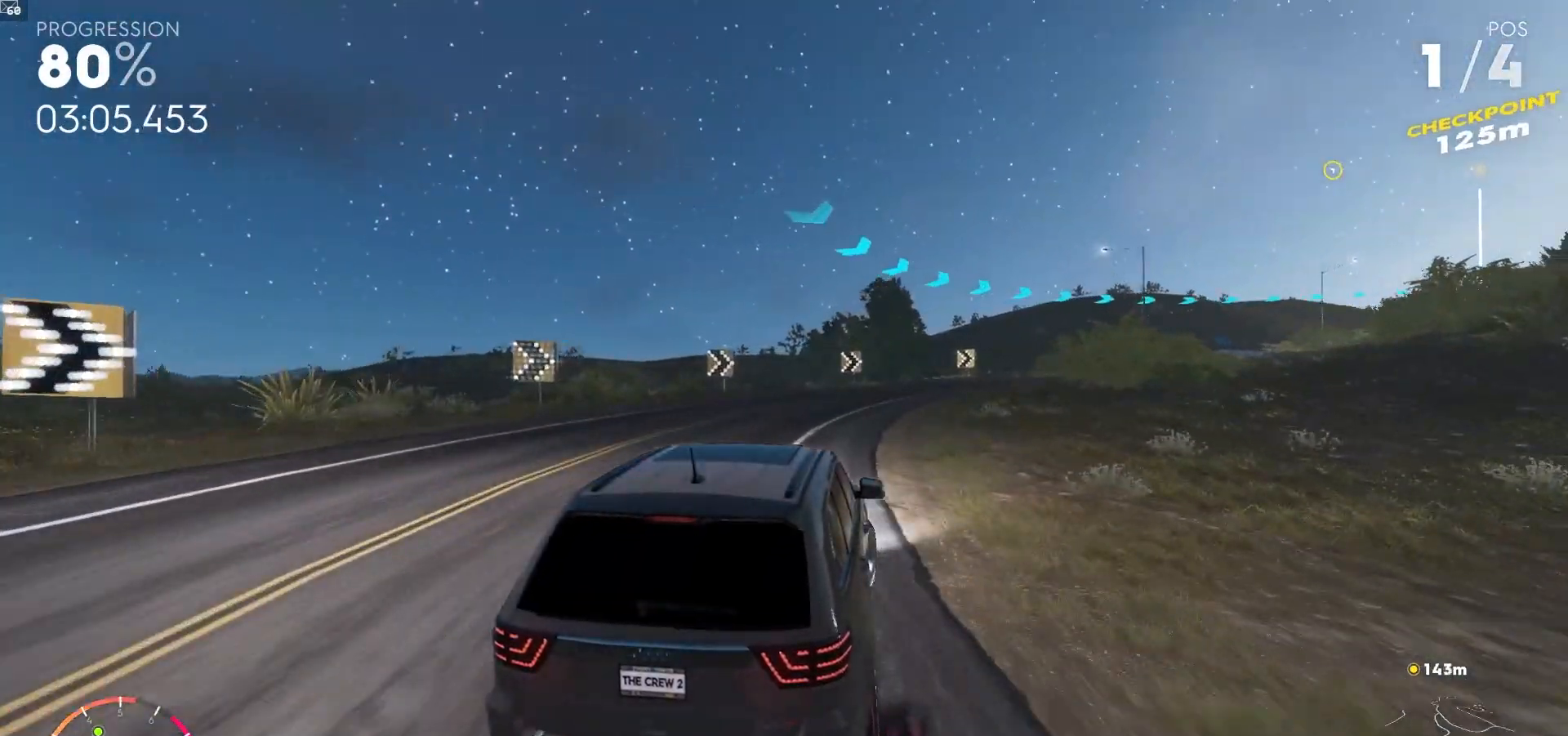
{"buttons": ["R2"], "left_stick": "center", "right_stick": "center", "events": [[317, "left_stick", "center"]]}
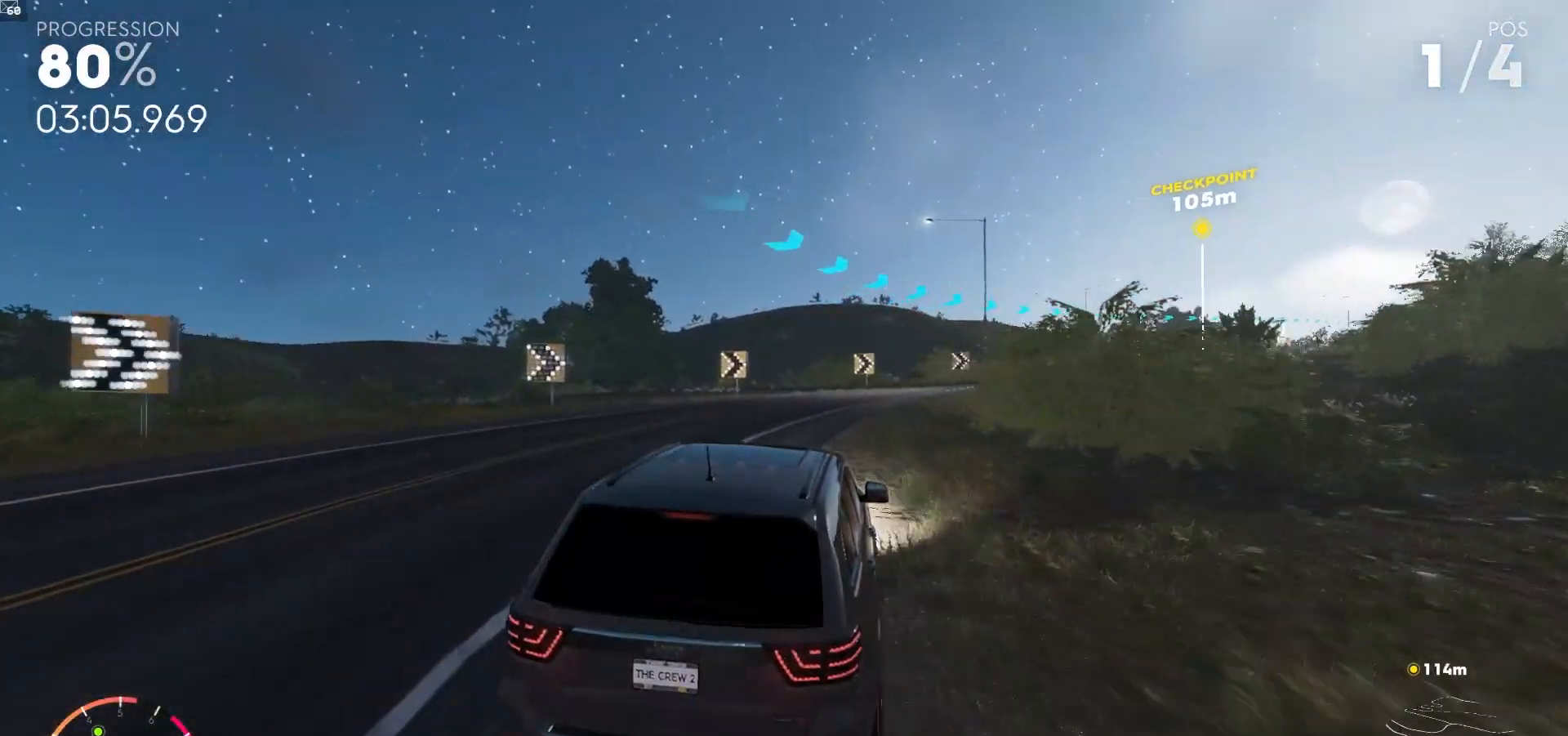
{"buttons": ["R2"], "left_stick": "center", "right_stick": "center", "events": [[100, "left_stick", "right"], [483, "left_stick", "center"]]}
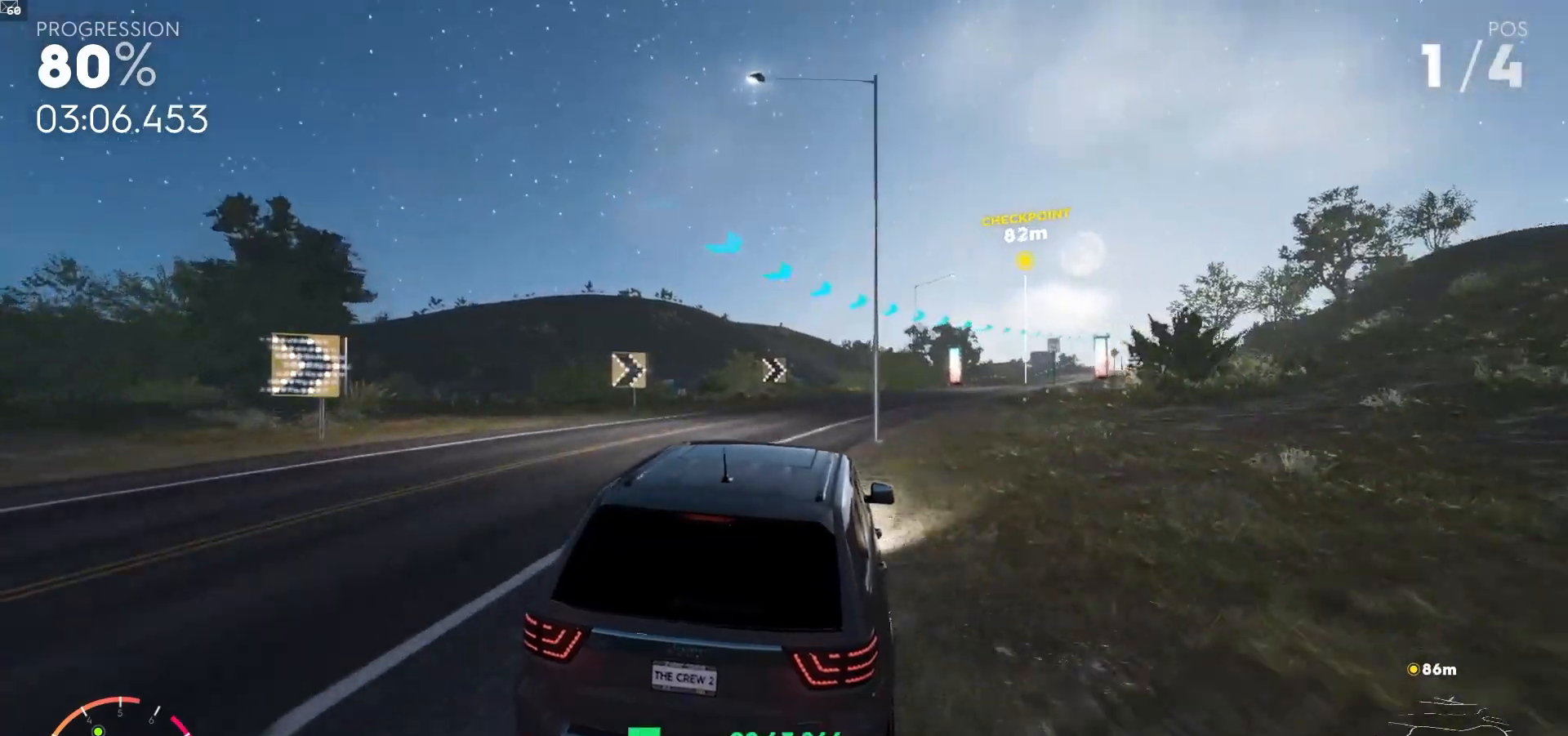
{"buttons": ["A", "R2"], "left_stick": "center", "right_stick": "center", "events": [[117, "left_stick", "right"], [450, "A", "down"], [483, "left_stick", "center"]]}
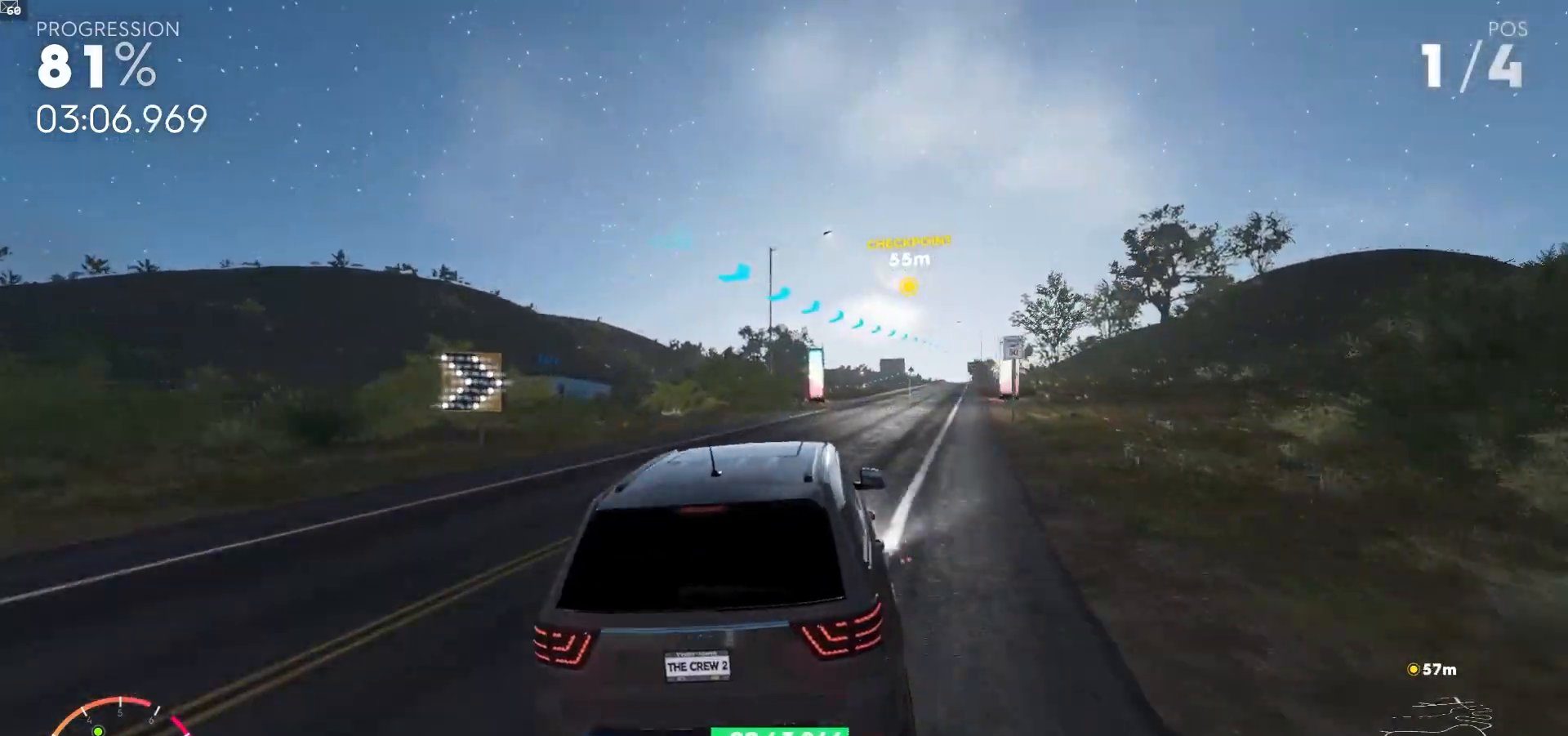
{"buttons": ["R2"], "left_stick": "right", "right_stick": "center", "events": [[117, "A", "up"], [133, "left_stick", "right"], [217, "A", "down"], [333, "A", "up"]]}
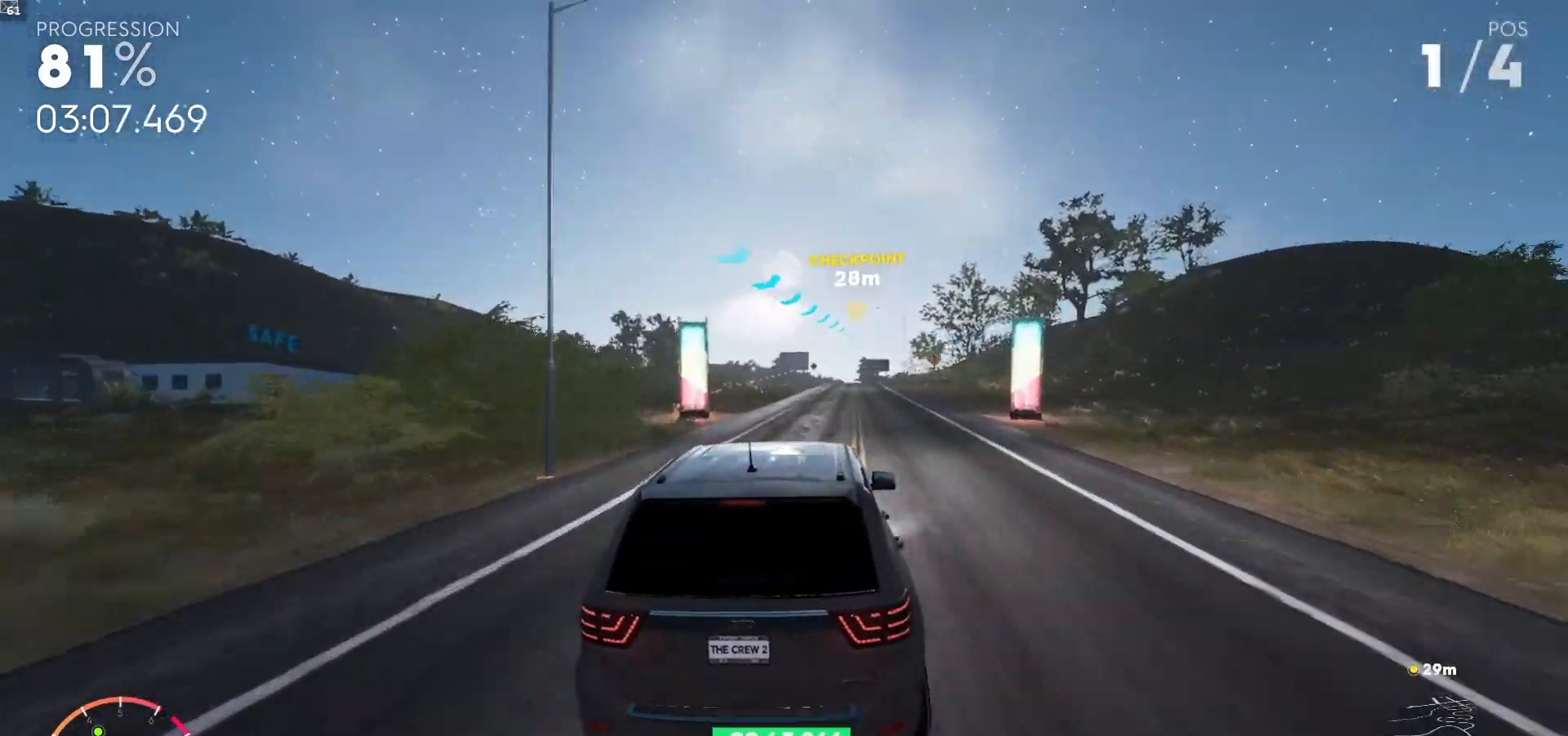
{"buttons": ["A", "R2"], "left_stick": "left", "right_stick": "center", "events": [[83, "left_stick", "center"], [167, "right_stick", "down-left"], [233, "right_stick", "center"], [383, "left_stick", "left"], [467, "A", "down"]]}
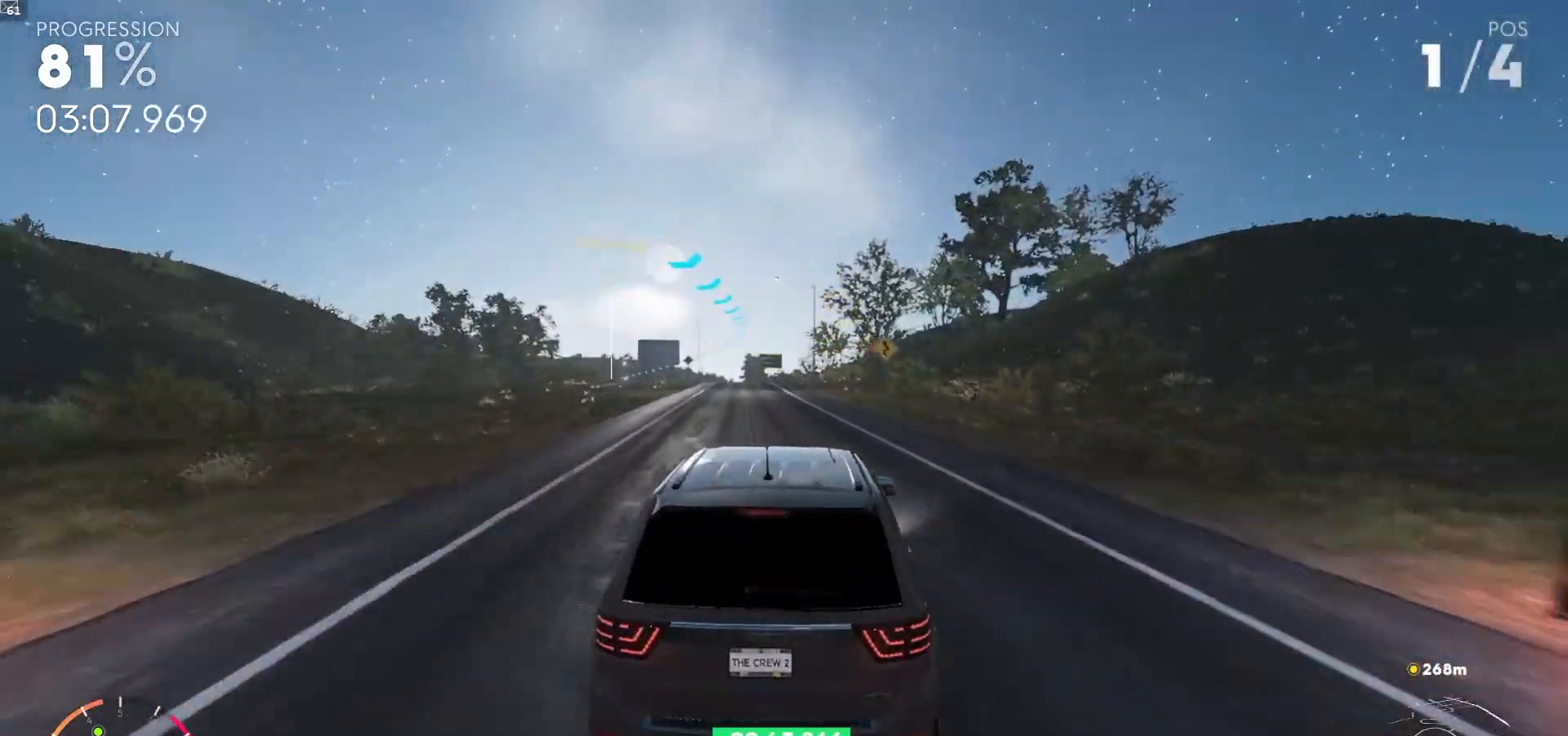
{"buttons": ["A", "R2"], "left_stick": "down-left", "right_stick": "center", "events": [[83, "left_stick", "center"], [450, "left_stick", "down-left"]]}
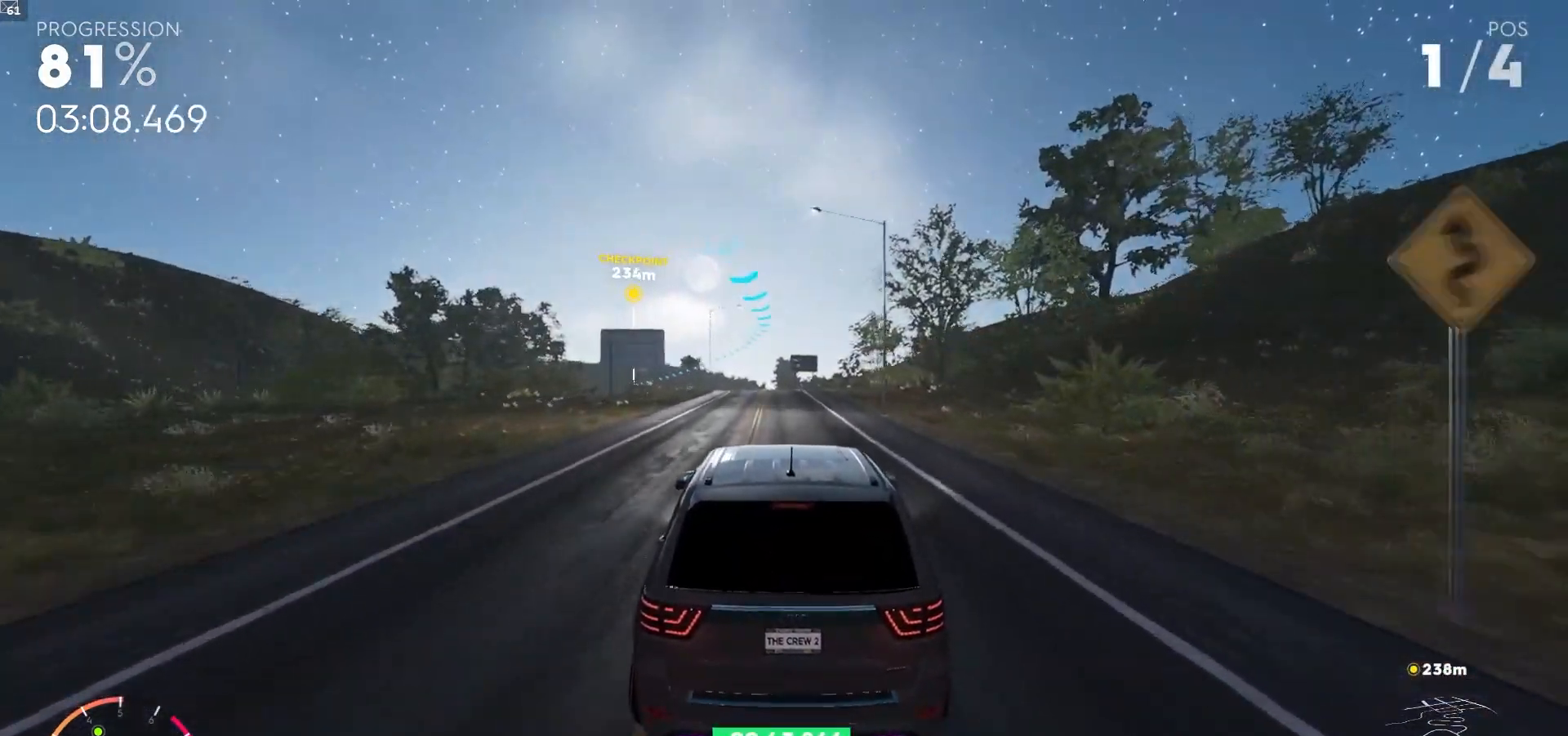
{"buttons": ["R2"], "left_stick": "down-left", "right_stick": "center", "events": [[167, "left_stick", "center"], [350, "A", "up"], [350, "left_stick", "left"], [433, "left_stick", "down-left"]]}
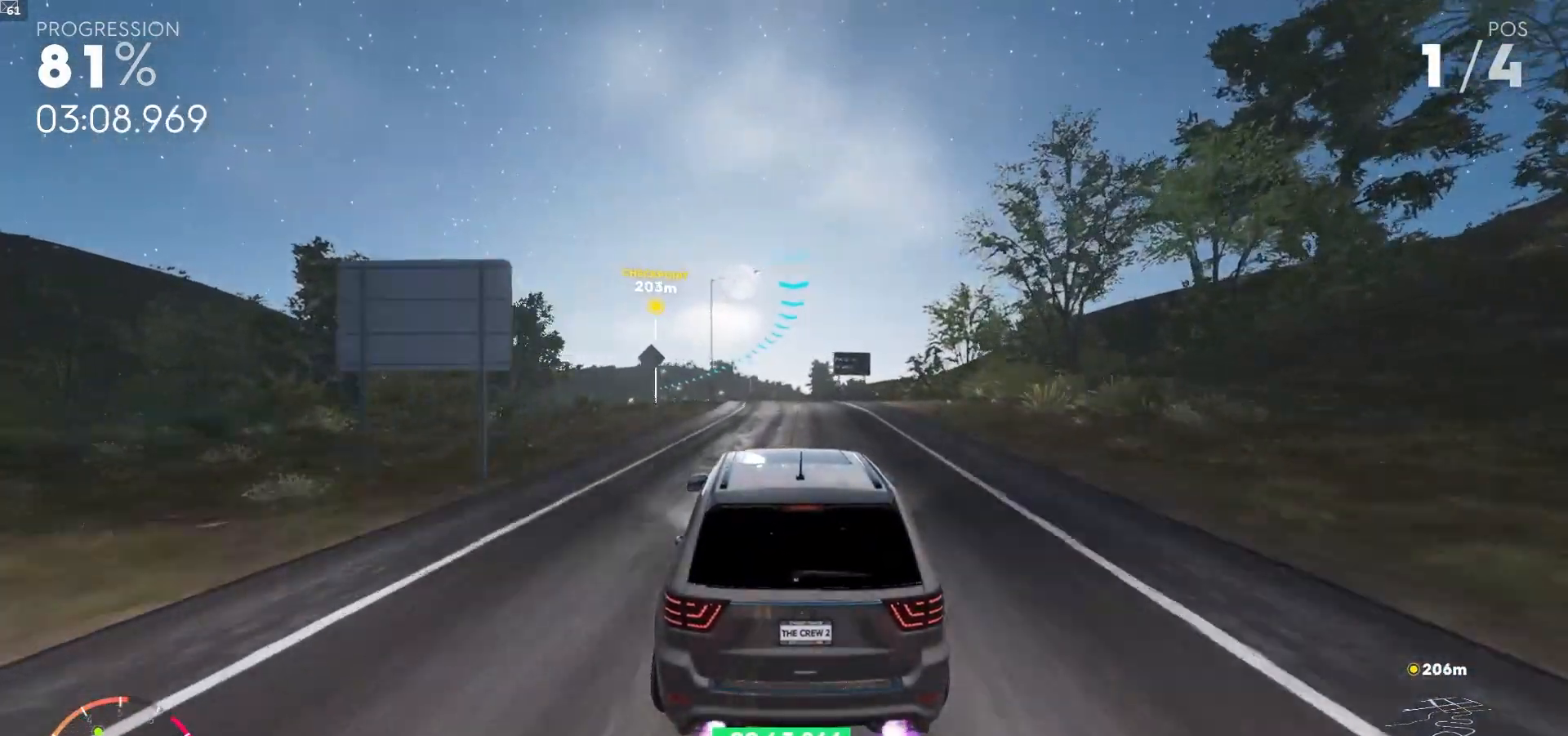
{"buttons": ["R2"], "left_stick": "down-left", "right_stick": "center", "events": [[67, "left_stick", "center"], [300, "left_stick", "down-left"]]}
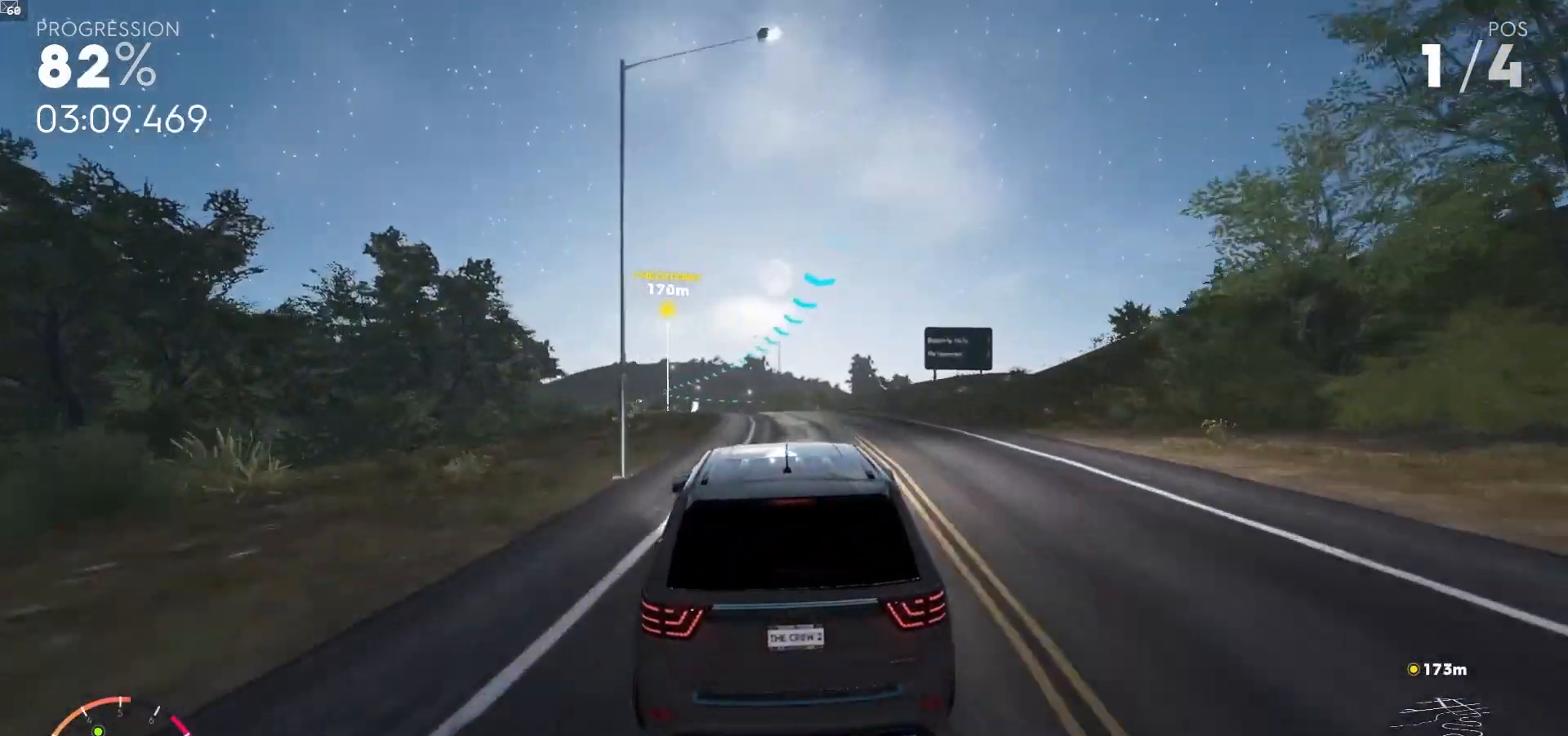
{"buttons": ["R2"], "left_stick": "center", "right_stick": "center", "events": [[183, "left_stick", "center"]]}
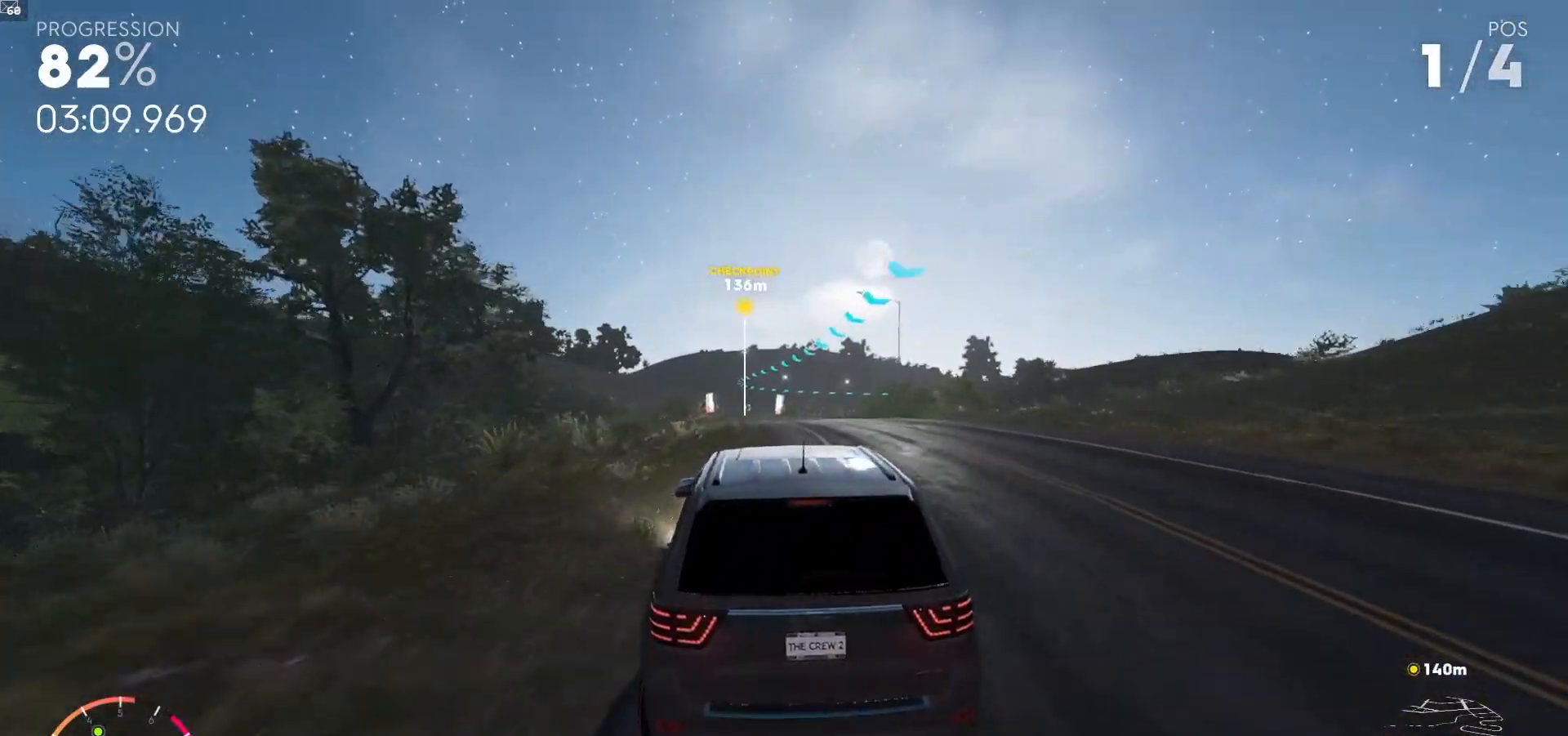
{"buttons": ["R2"], "left_stick": "center", "right_stick": "center", "events": [[83, "left_stick", "down-left"], [433, "left_stick", "center"]]}
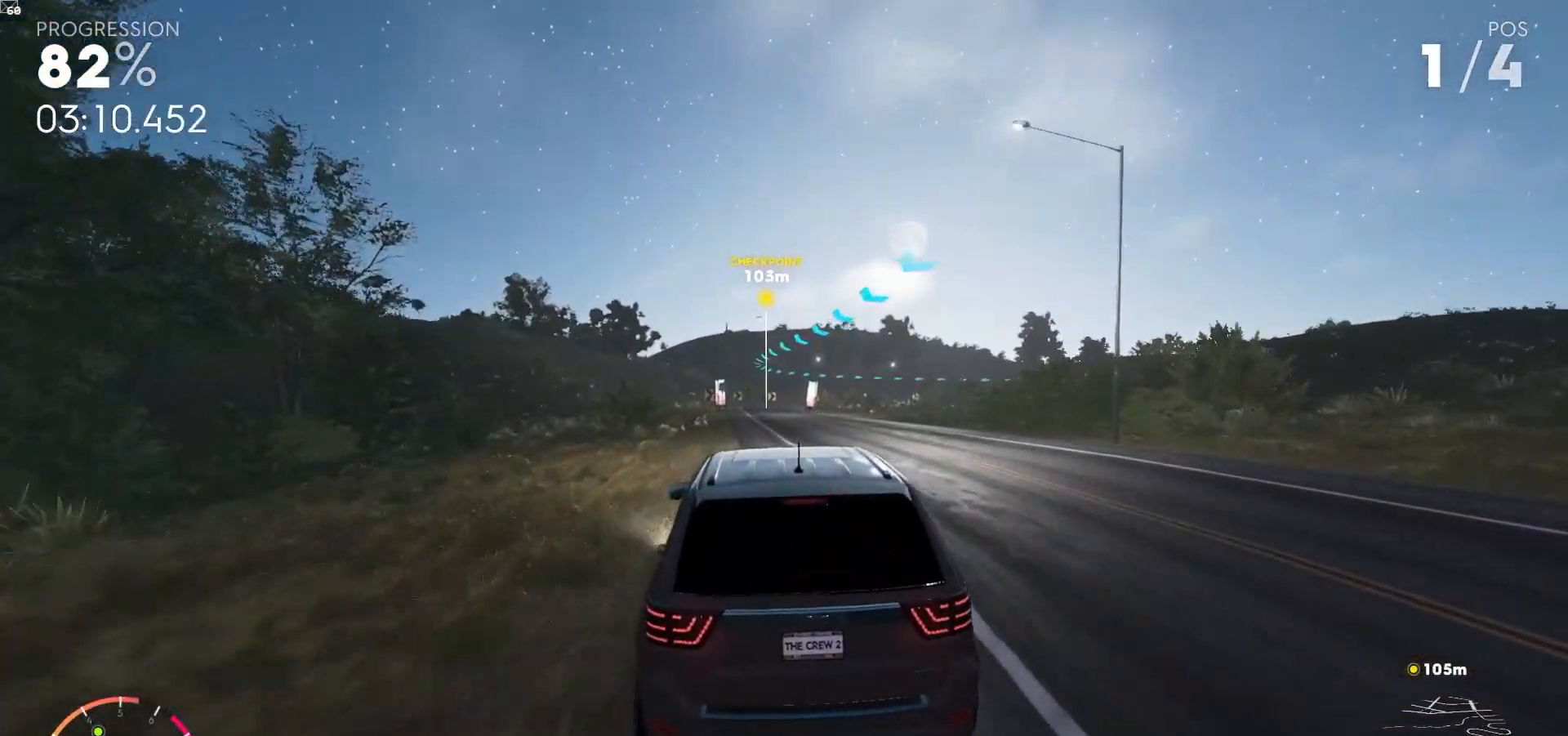
{"buttons": ["R2"], "left_stick": "center", "right_stick": "center", "events": [[17, "left_stick", "down-left"], [183, "left_stick", "center"]]}
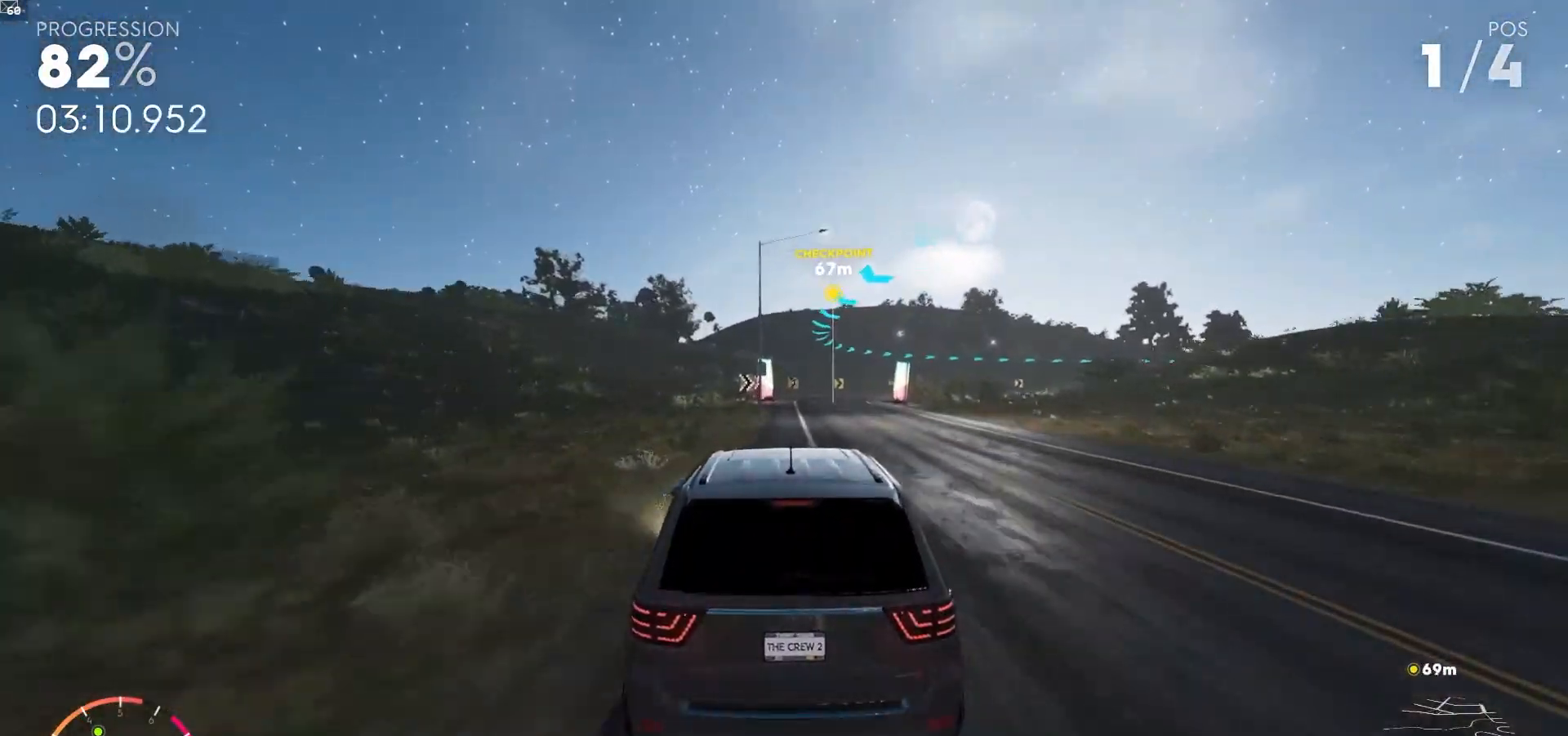
{"buttons": ["L2"], "left_stick": "right", "right_stick": "right", "events": [[267, "left_stick", "right"], [433, "L2", "down"], [433, "R2", "up"], [483, "right_stick", "right"]]}
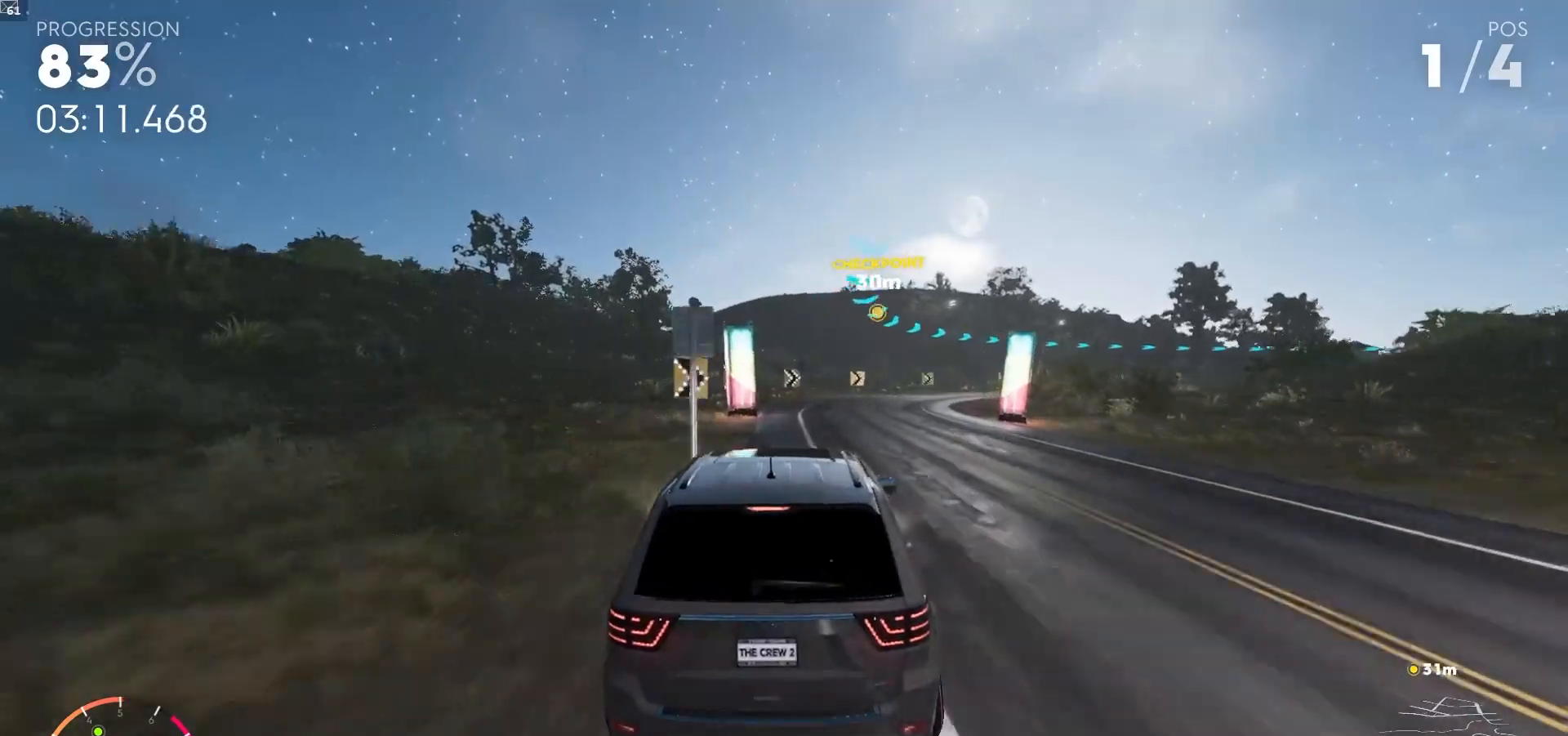
{"buttons": ["R2"], "left_stick": "right", "right_stick": "center", "events": [[67, "right_stick", "center"], [367, "L2", "up"], [483, "R2", "down"]]}
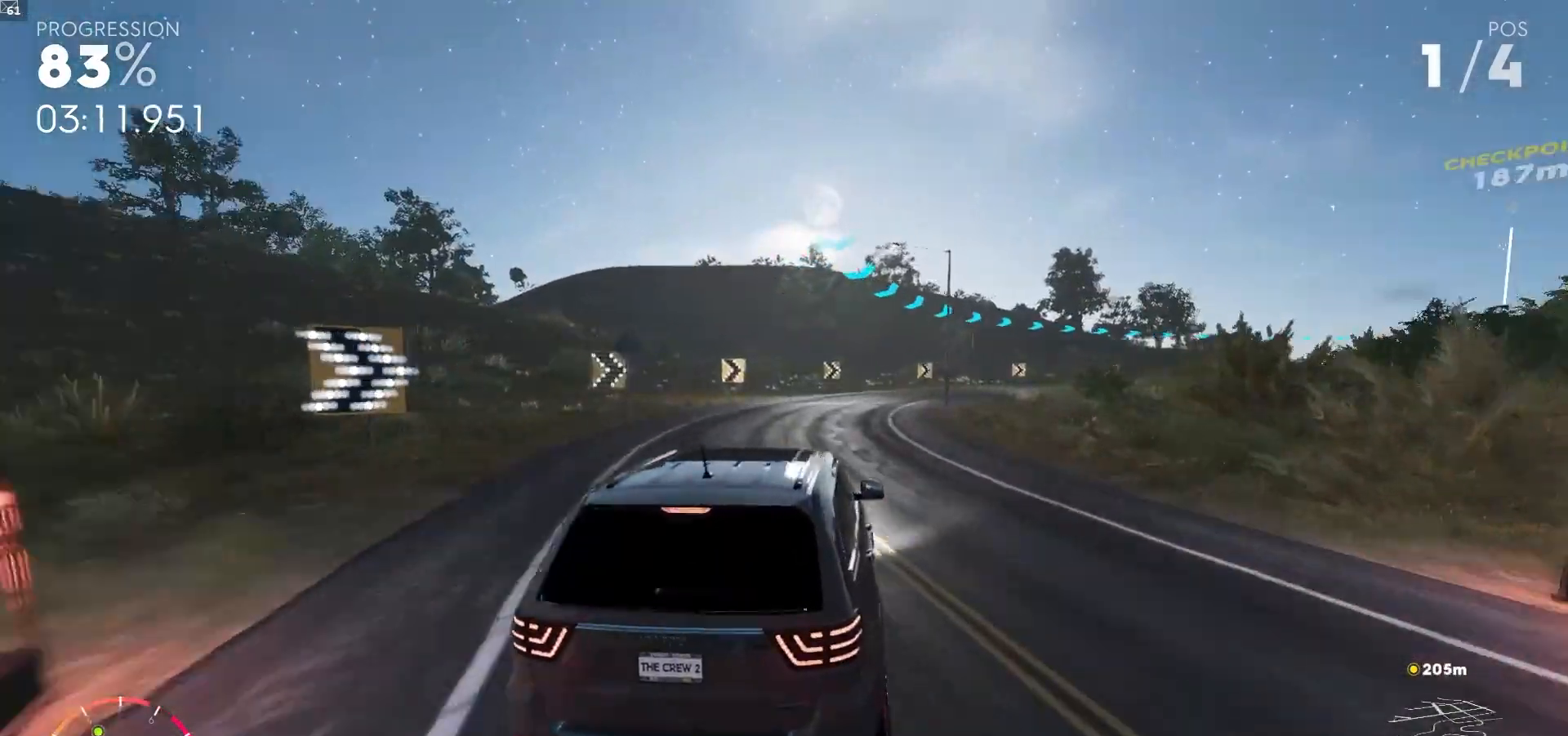
{"buttons": ["R2"], "left_stick": "right", "right_stick": "center", "events": []}
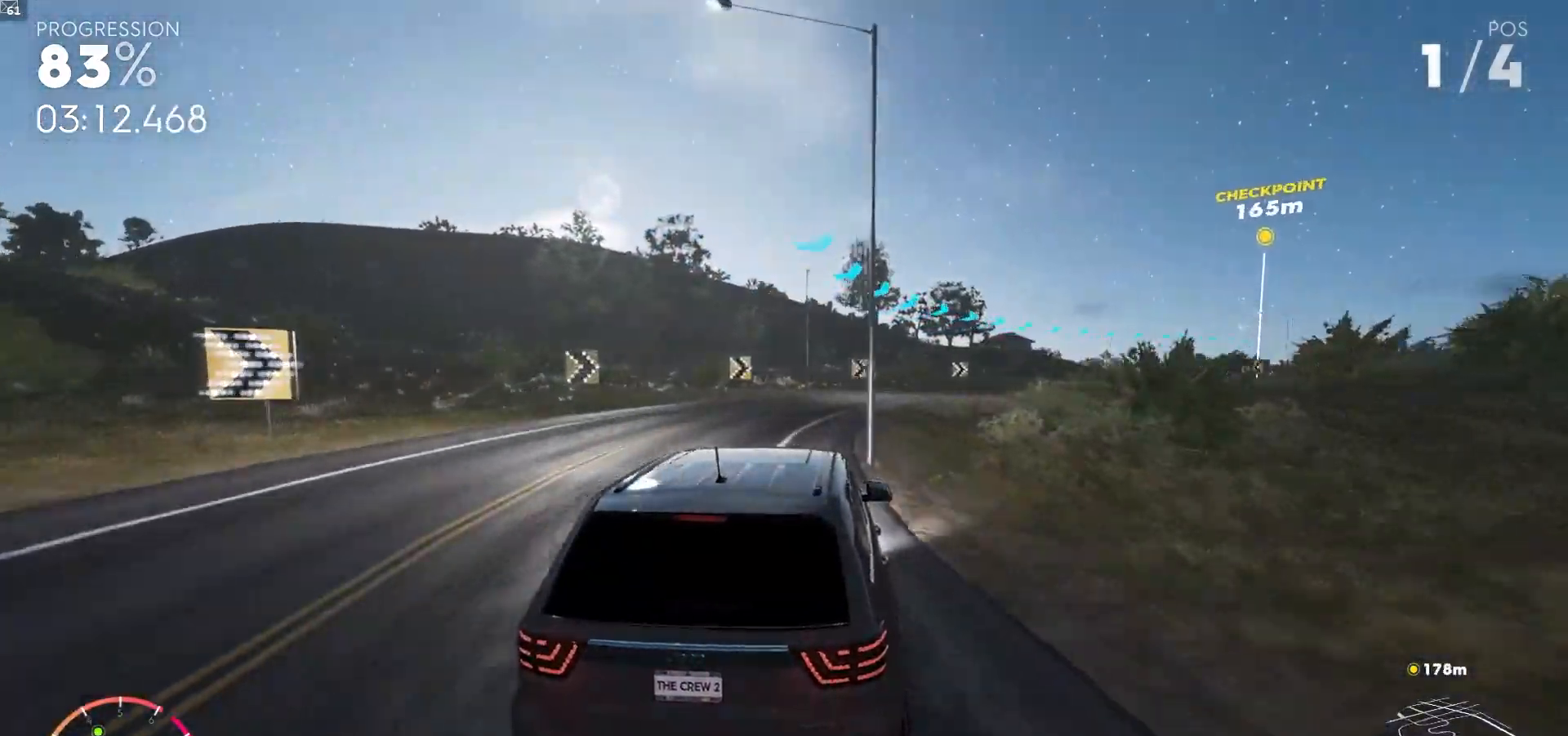
{"buttons": ["R2"], "left_stick": "center", "right_stick": "center", "events": [[250, "right_stick", "down-left"], [333, "right_stick", "center"], [433, "left_stick", "center"]]}